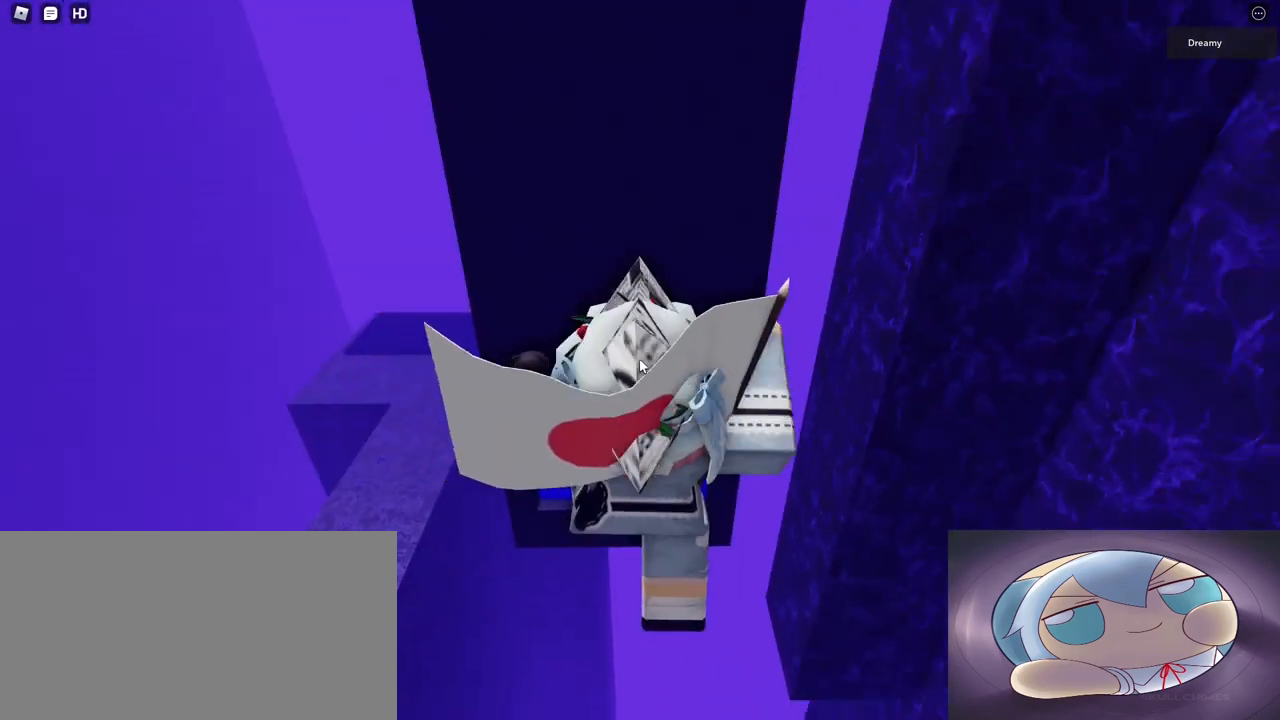
Gameplay with keyboard and mouse; each line is a JSON object with the keys and mouse buttons held at the frame after it. "events" lists presses ("down") and releases ("up") of "a", "ctrl", "d", "e", "q", "s", "shift", "space", "w", "mouse_left", "mouse_wheel", "mouse_right", "mouse_mb4" and "mouse_mb5" between this image and that frame as [ms after this image, input, new state], when the widget could be followed in between. "mouse_left", "mouse_wheel", "mouse_right", "mouse_mb4", "mouse_mb5" = the "left", "wheel", "right", "mb4", "mb5" buttons of the "mouse" list. No other keys are recorded. "wheel" means that the mouse wheel is clicked or scrolled. Mouse movement is not recorded.
{"keys": [], "mouse": [], "events": [[117, "mouse_wheel", "up"], [283, "w", "down"], [383, "w", "up"]]}
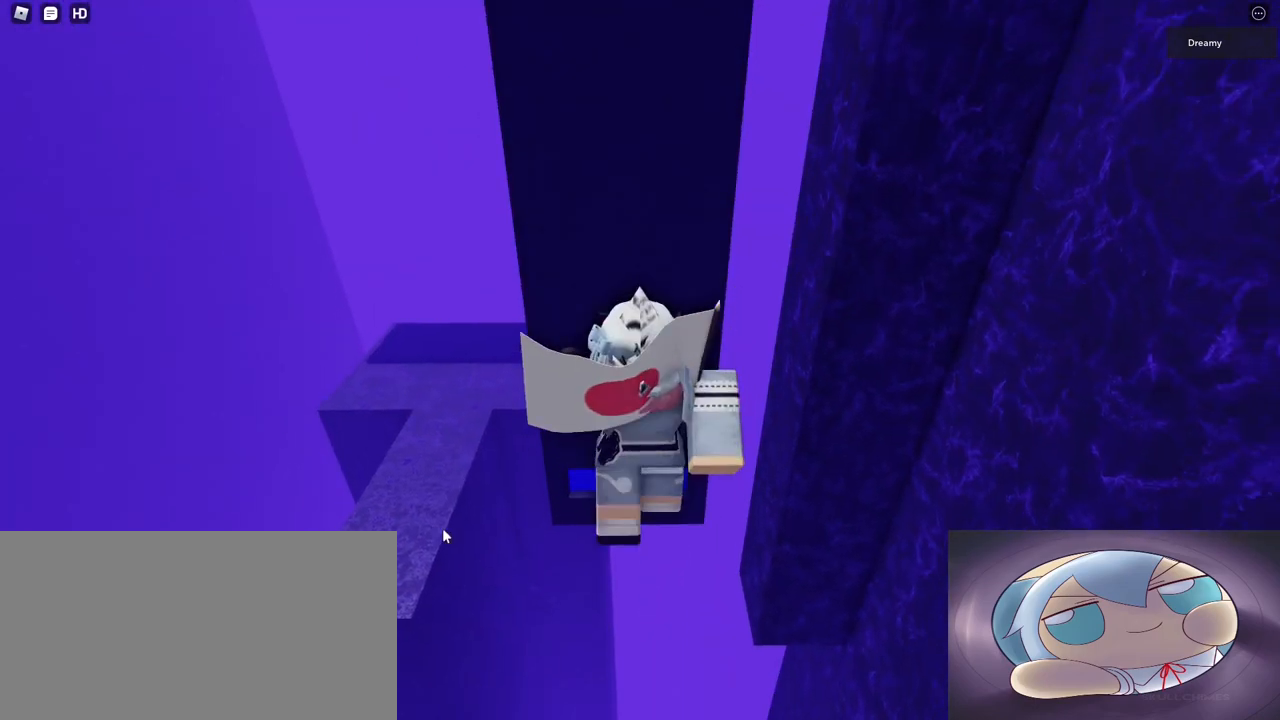
{"keys": [], "mouse": [], "events": []}
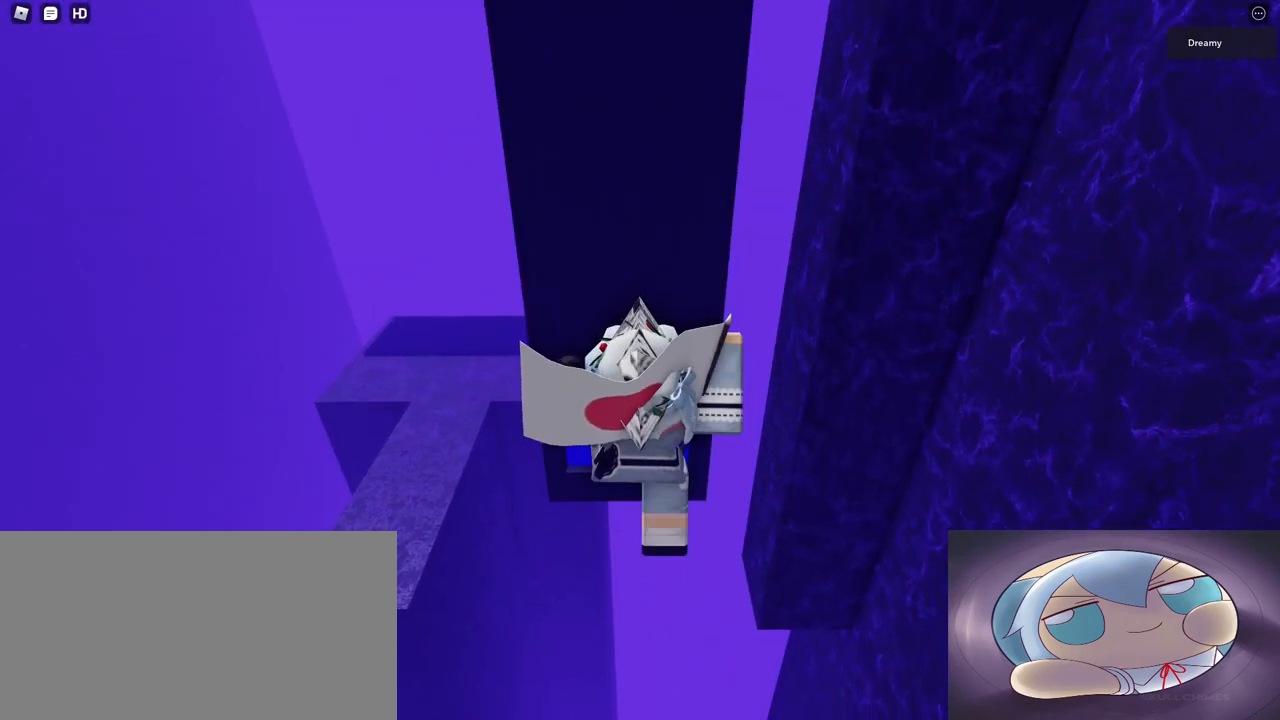
{"keys": [], "mouse": ["left"], "events": [[100, "mouse_left", "down"], [233, "mouse_left", "up"], [467, "mouse_left", "down"]]}
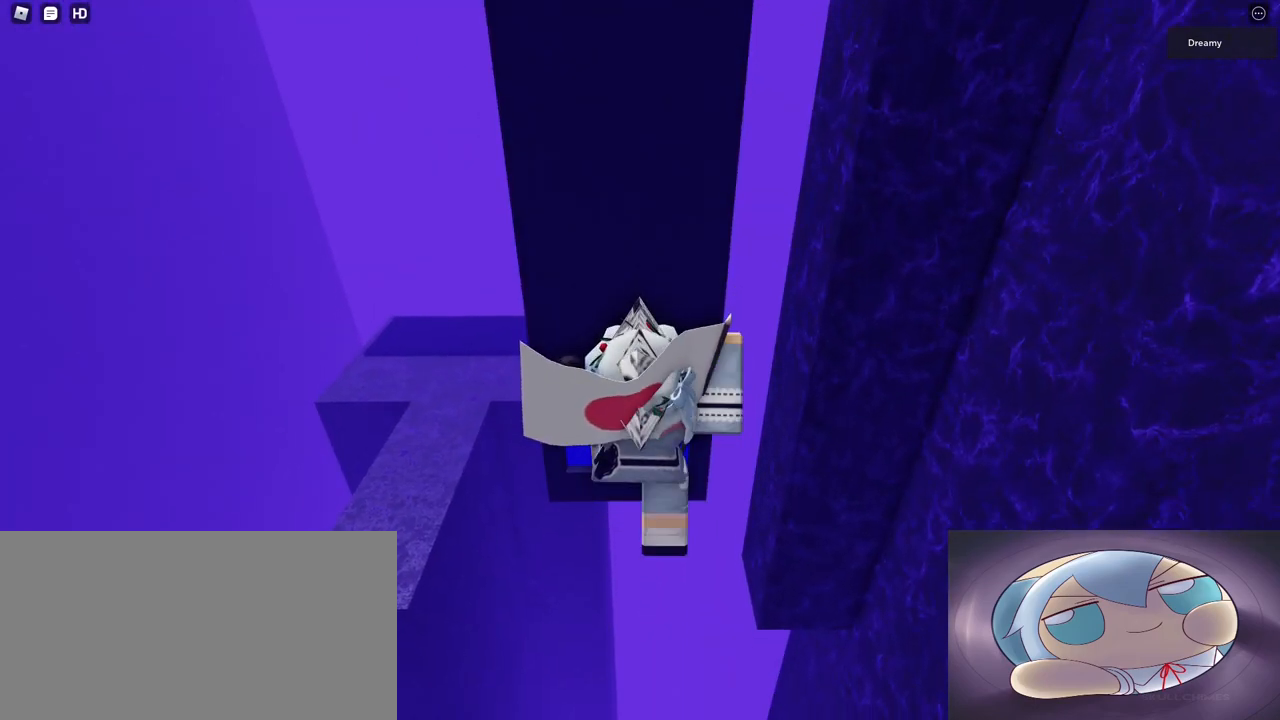
{"keys": [], "mouse": [], "events": [[50, "mouse_left", "up"]]}
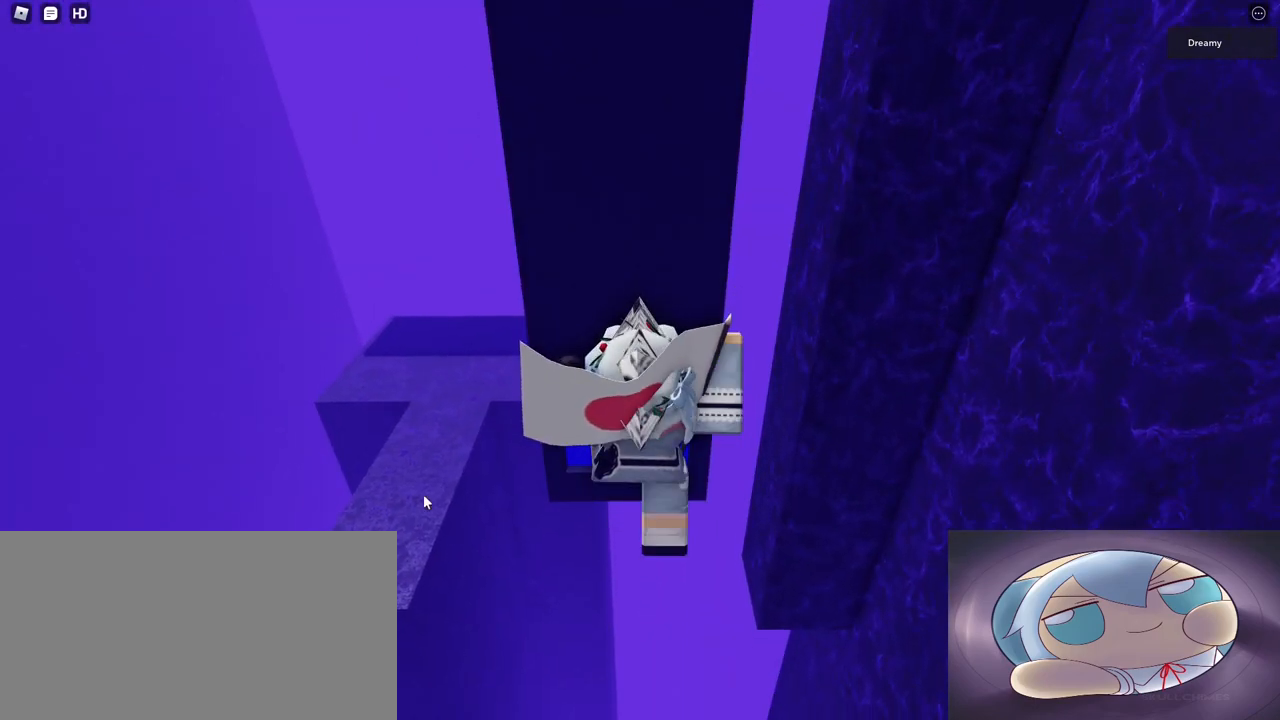
{"keys": [], "mouse": [], "events": []}
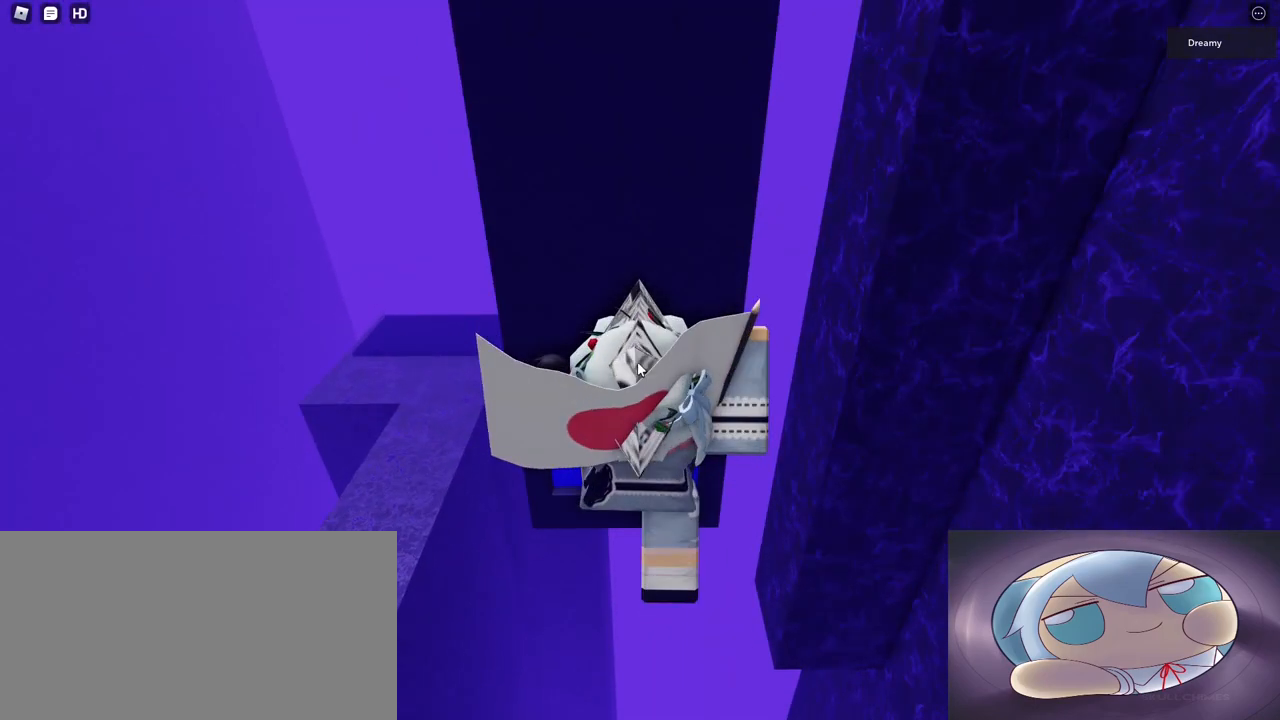
{"keys": [], "mouse": [], "events": []}
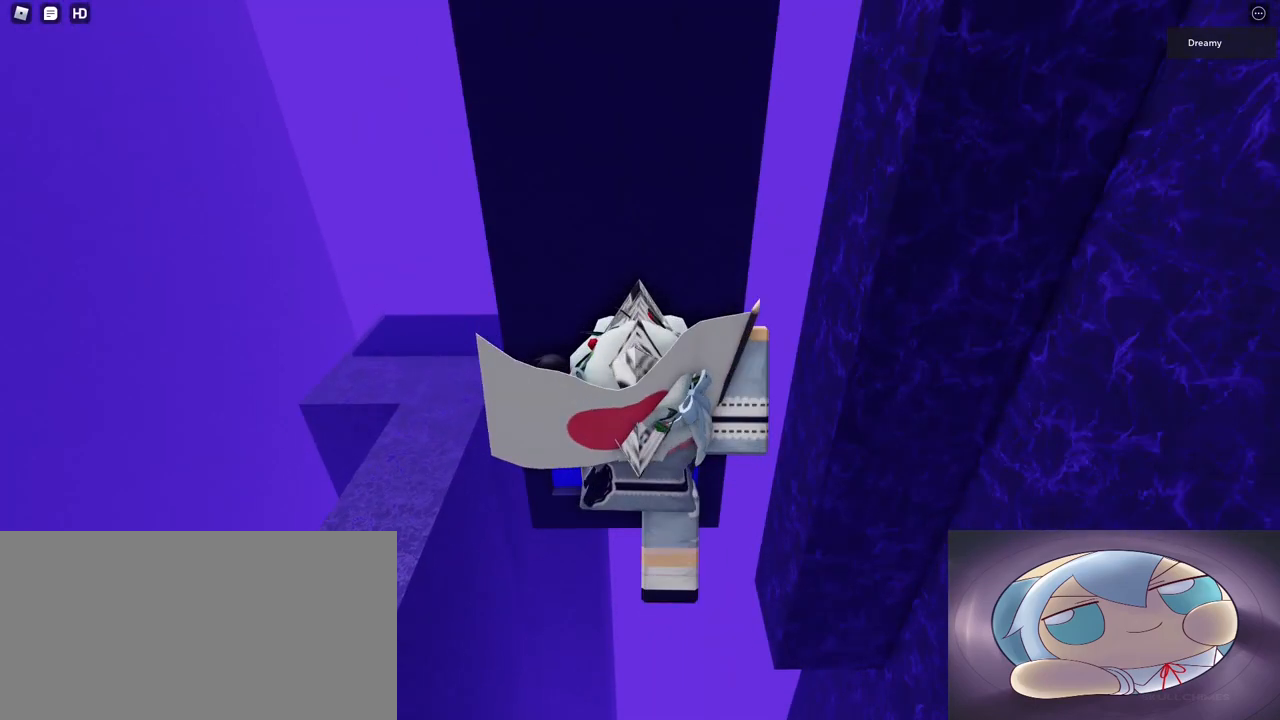
{"keys": [], "mouse": ["right"], "events": [[150, "mouse_right", "down"], [167, "mouse_wheel", "down"], [300, "mouse_wheel", "up"], [400, "mouse_wheel", "down"], [417, "mouse_wheel", "up"]]}
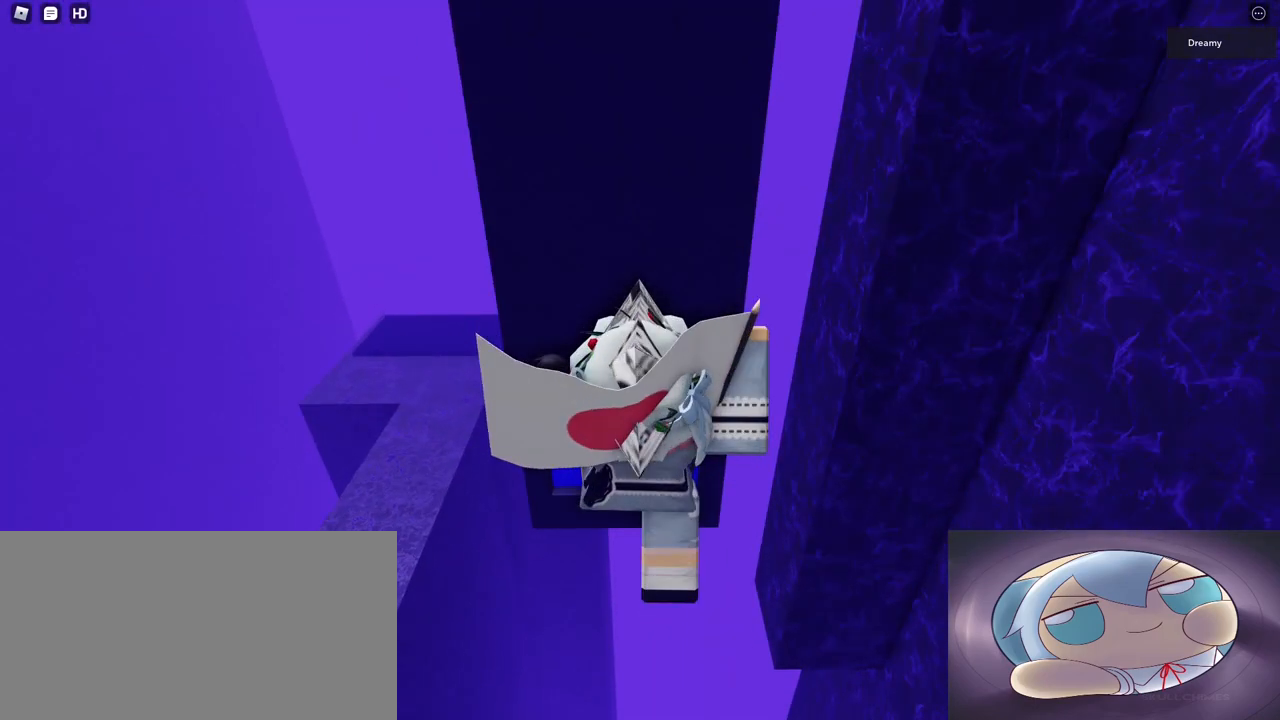
{"keys": [], "mouse": [], "events": [[183, "mouse_right", "up"], [183, "mouse_wheel", "down"], [250, "mouse_wheel", "up"], [383, "mouse_left", "down"], [483, "mouse_left", "up"]]}
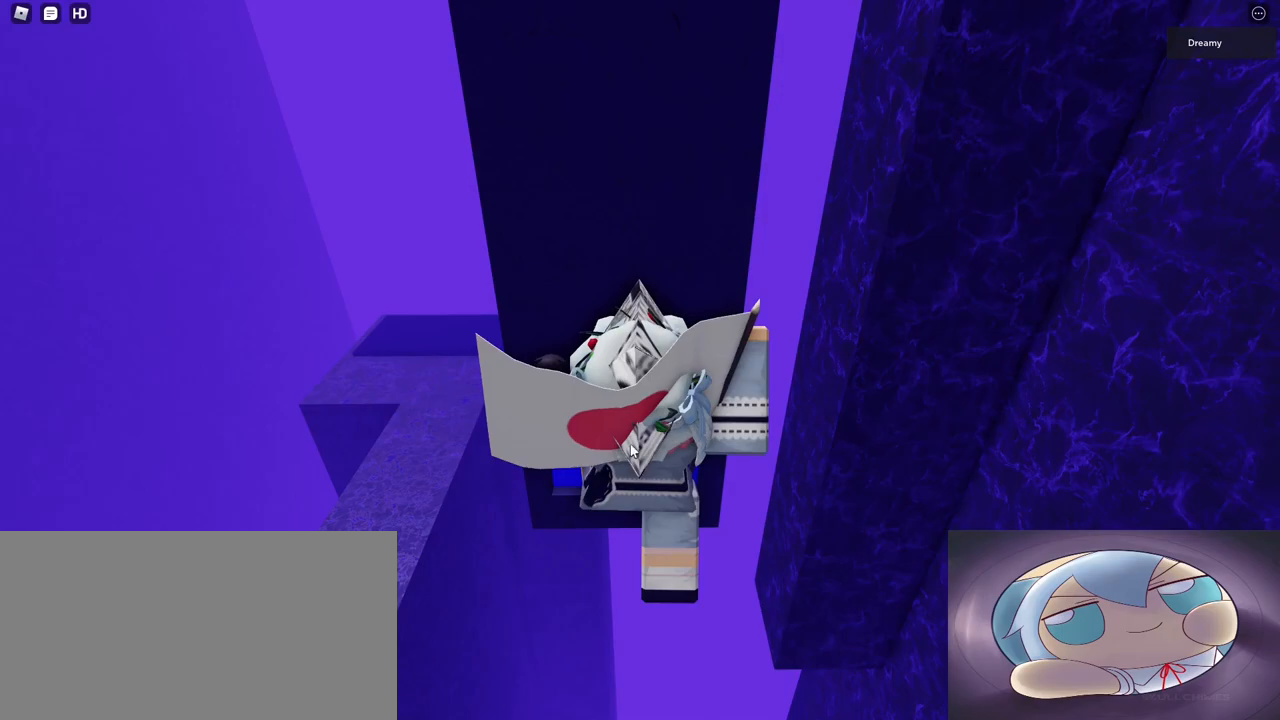
{"keys": [], "mouse": ["right"], "events": [[233, "mouse_right", "down"], [317, "mouse_wheel", "down"], [467, "mouse_wheel", "up"]]}
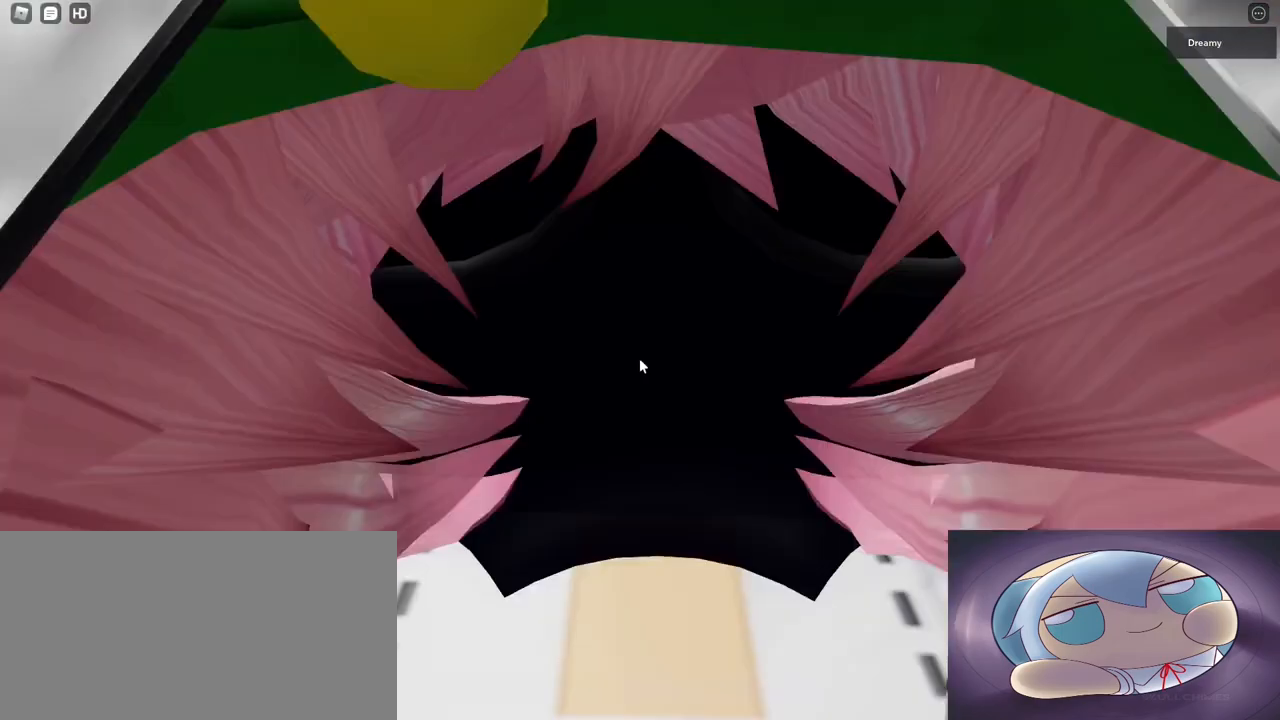
{"keys": [], "mouse": ["right"], "events": [[100, "w", "down"], [183, "w", "up"], [317, "w", "down"], [450, "w", "up"]]}
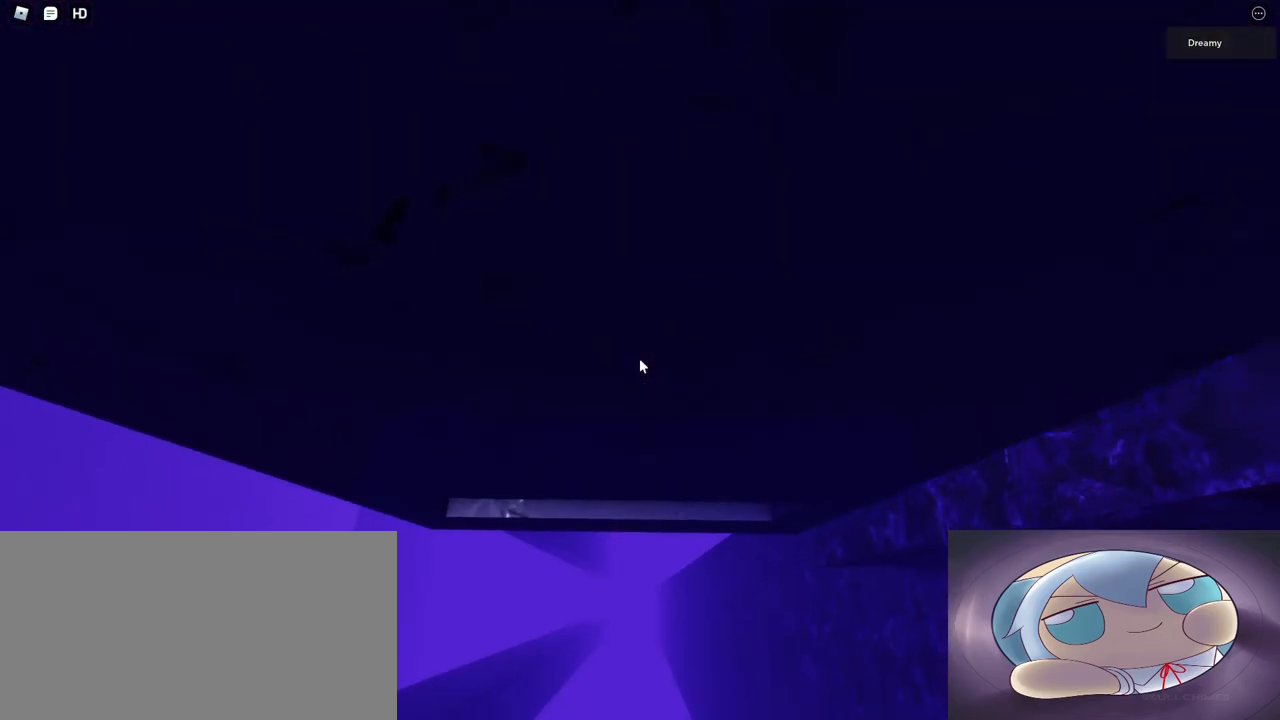
{"keys": [], "mouse": ["right"], "events": [[33, "w", "down"], [67, "a", "down"], [150, "a", "up"], [167, "w", "up"], [333, "a", "down"], [333, "w", "down"], [467, "a", "up"], [483, "w", "up"]]}
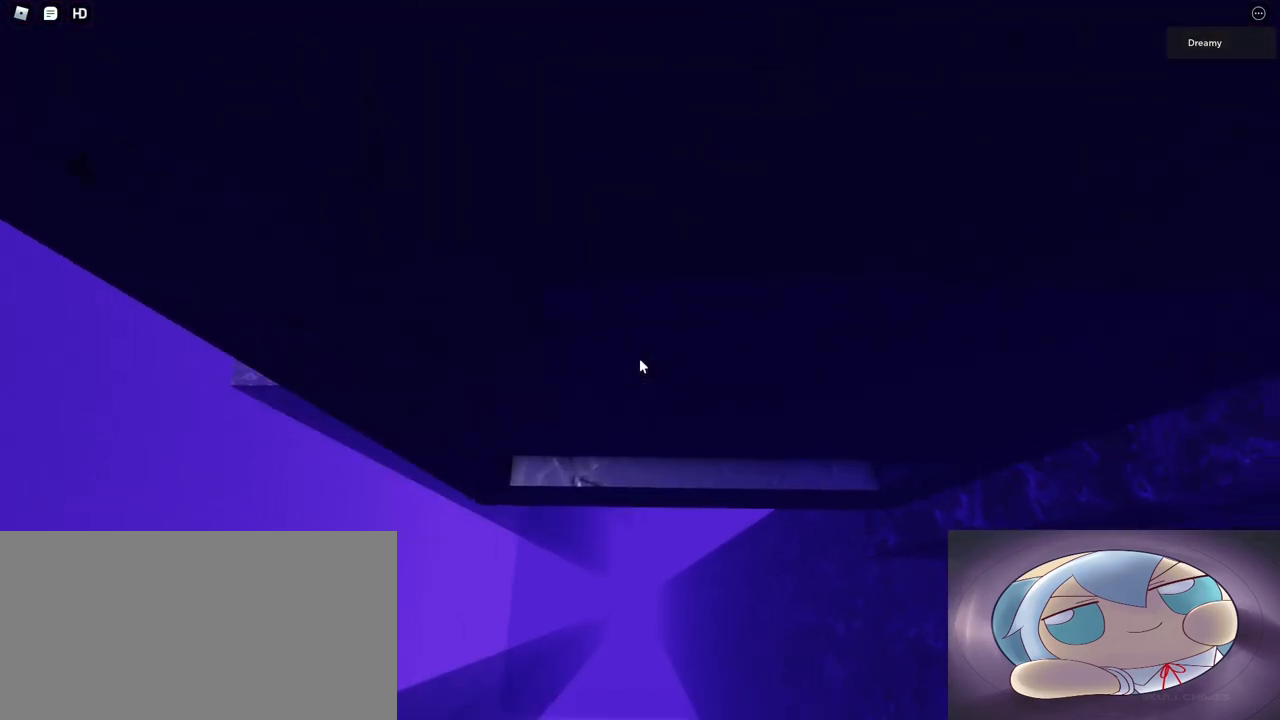
{"keys": [], "mouse": ["right"], "events": [[167, "a", "down"], [167, "w", "down"], [283, "a", "up"], [300, "w", "up"]]}
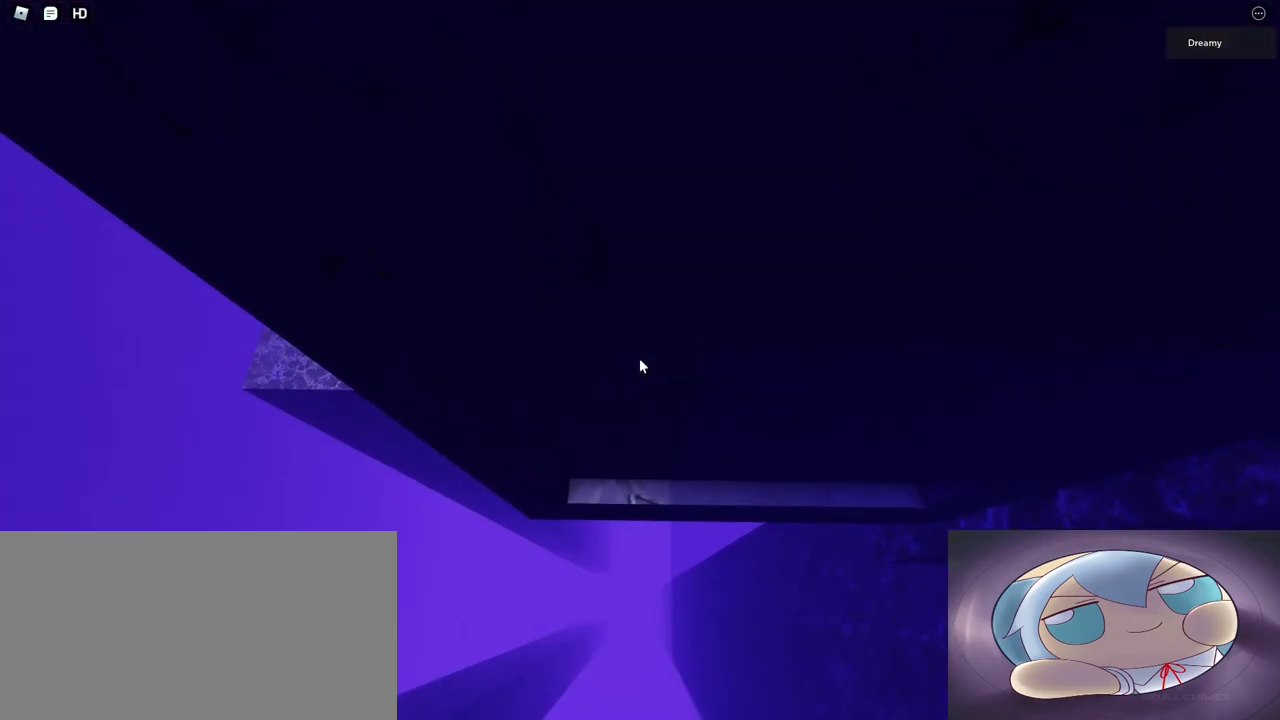
{"keys": ["a", "w"], "mouse": ["right"], "events": [[50, "a", "down"], [50, "w", "down"], [150, "space", "down"], [283, "space", "up"]]}
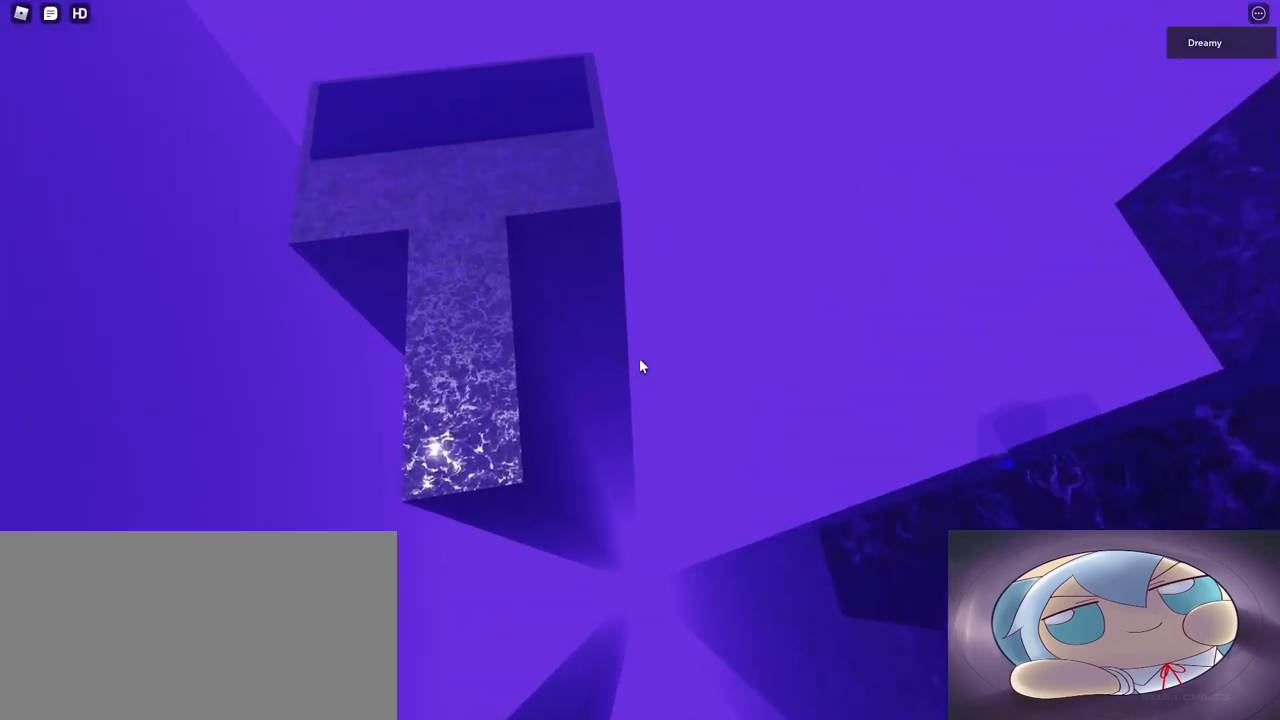
{"keys": ["a", "w"], "mouse": ["right"], "events": []}
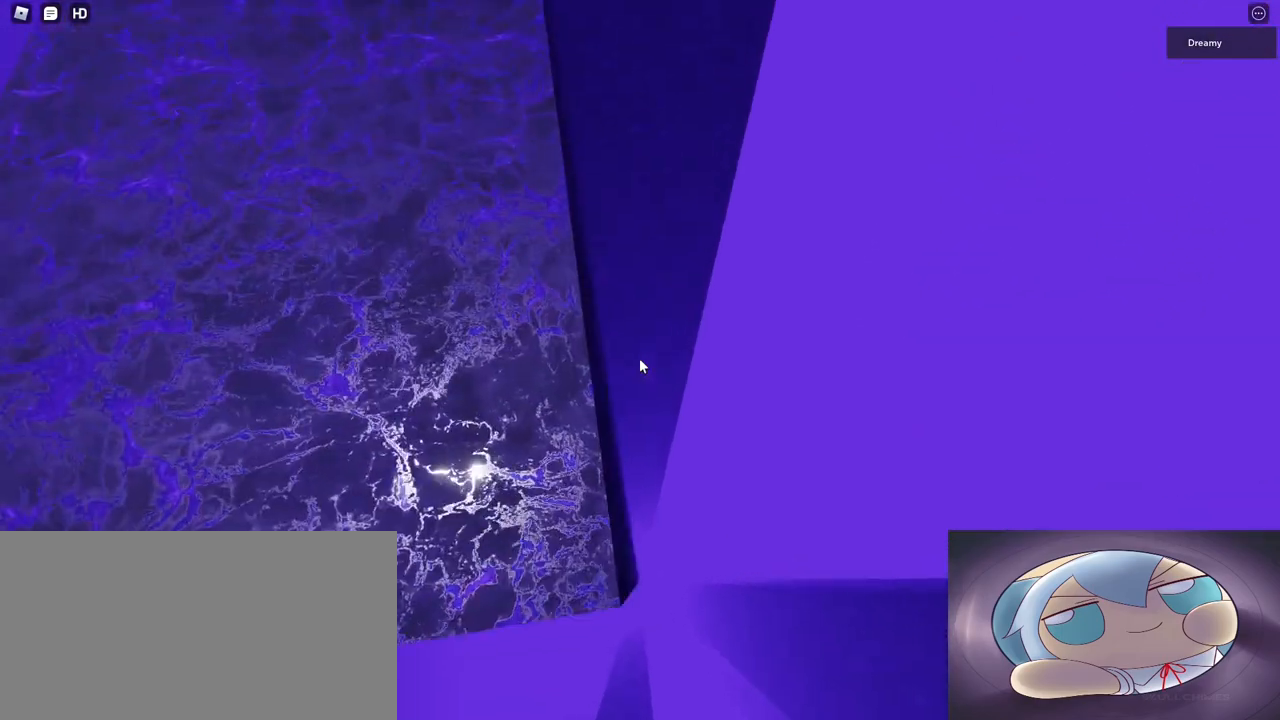
{"keys": ["w"], "mouse": ["wheel"], "events": [[417, "a", "up"], [467, "mouse_right", "up"], [500, "mouse_wheel", "down"]]}
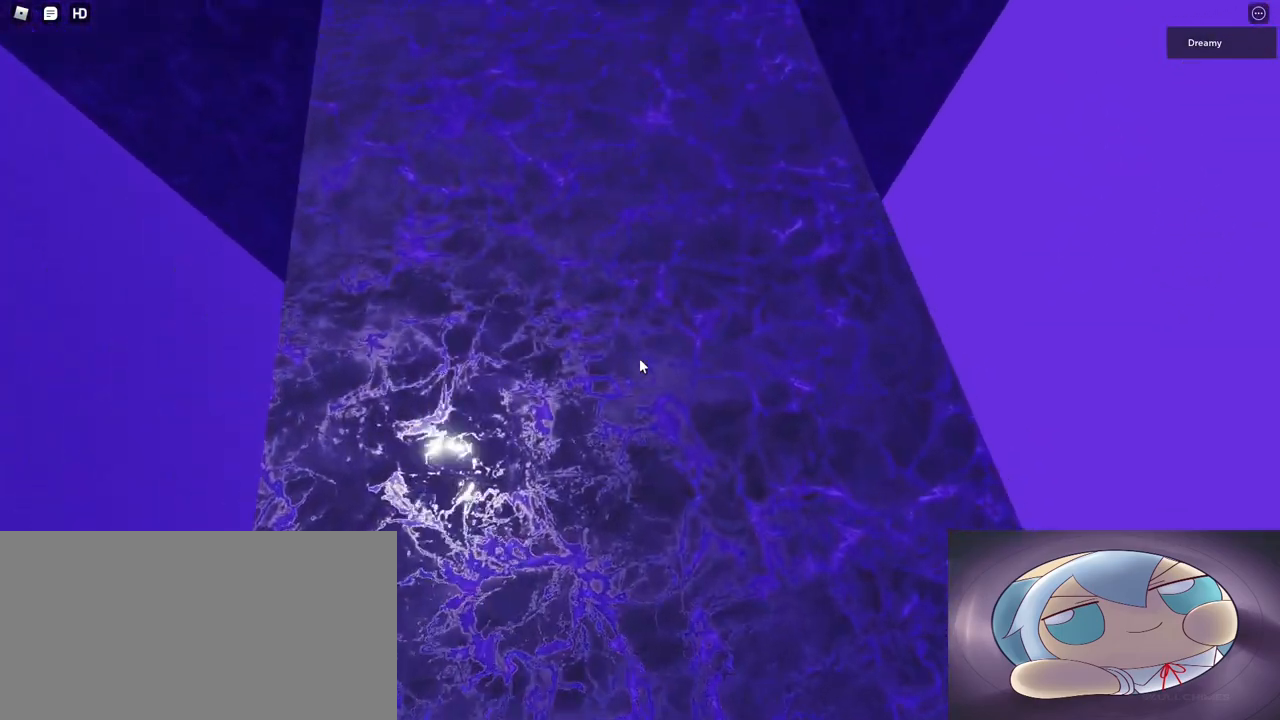
{"keys": ["a", "w"], "mouse": ["right"], "events": [[83, "mouse_wheel", "up"], [150, "mouse_right", "down"], [450, "a", "down"]]}
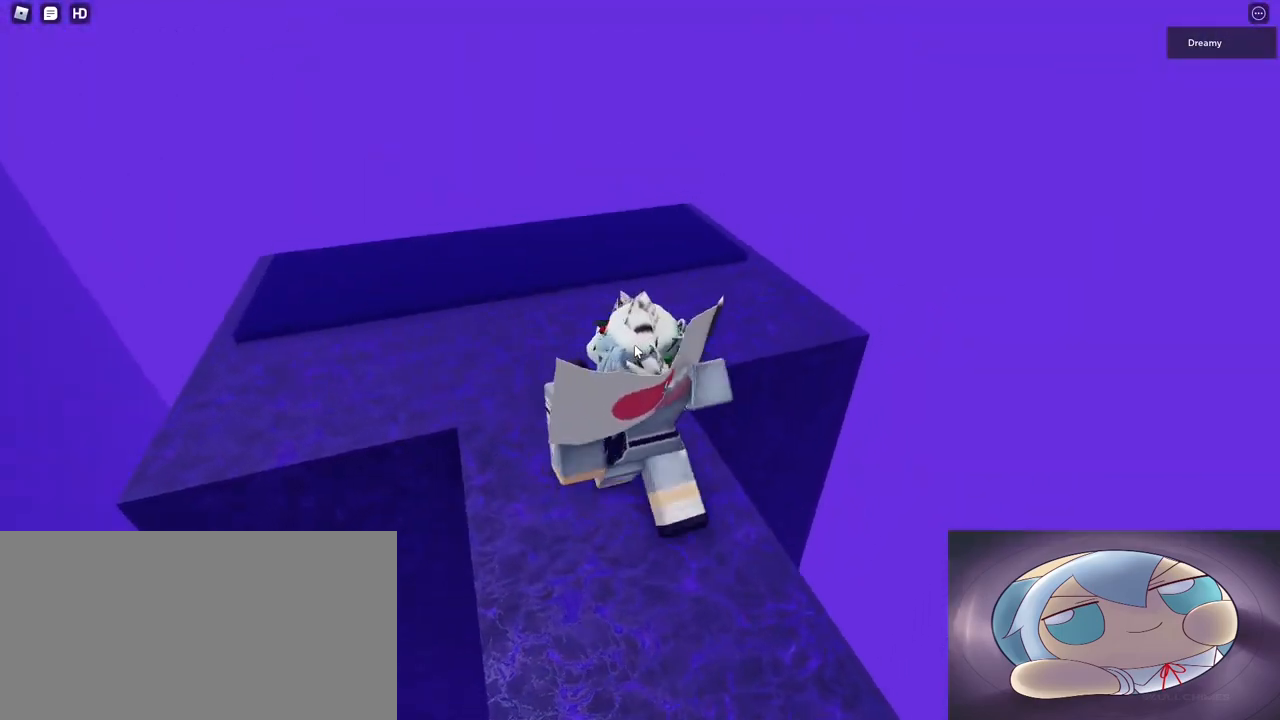
{"keys": ["a"], "mouse": ["right"], "events": [[267, "w", "up"]]}
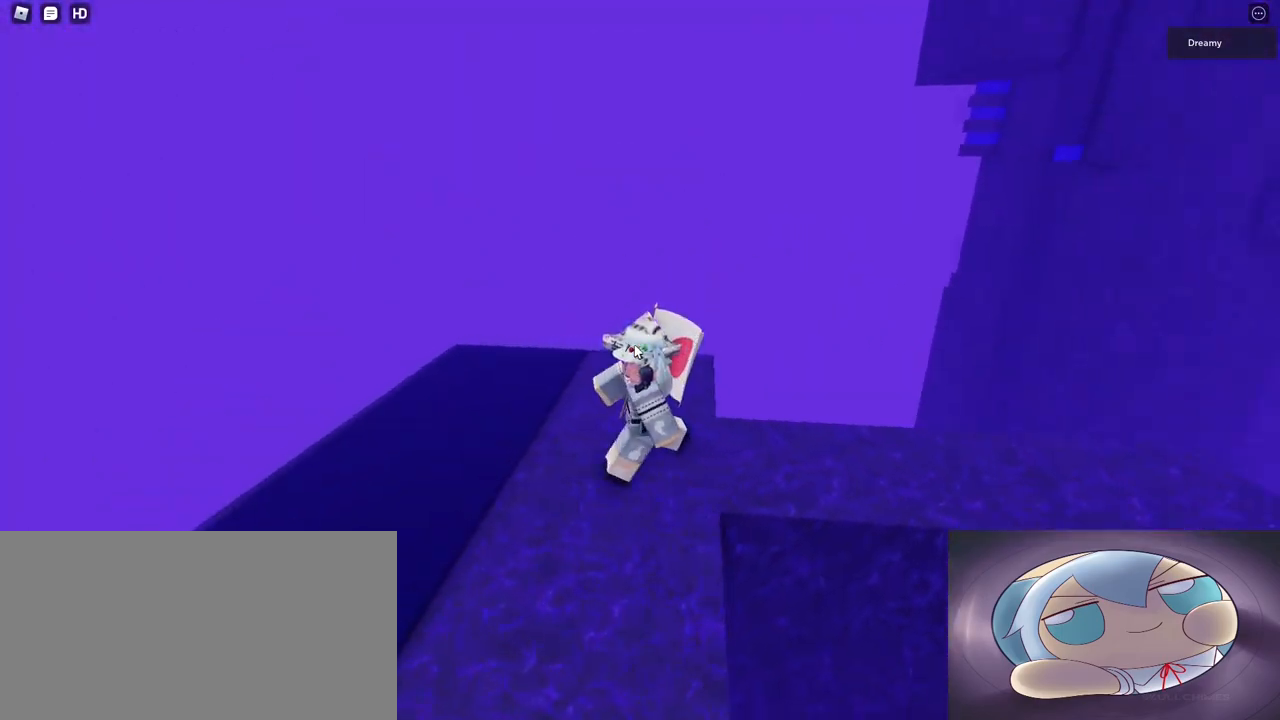
{"keys": [], "mouse": ["right"], "events": [[317, "s", "down"], [450, "a", "up"], [500, "s", "up"]]}
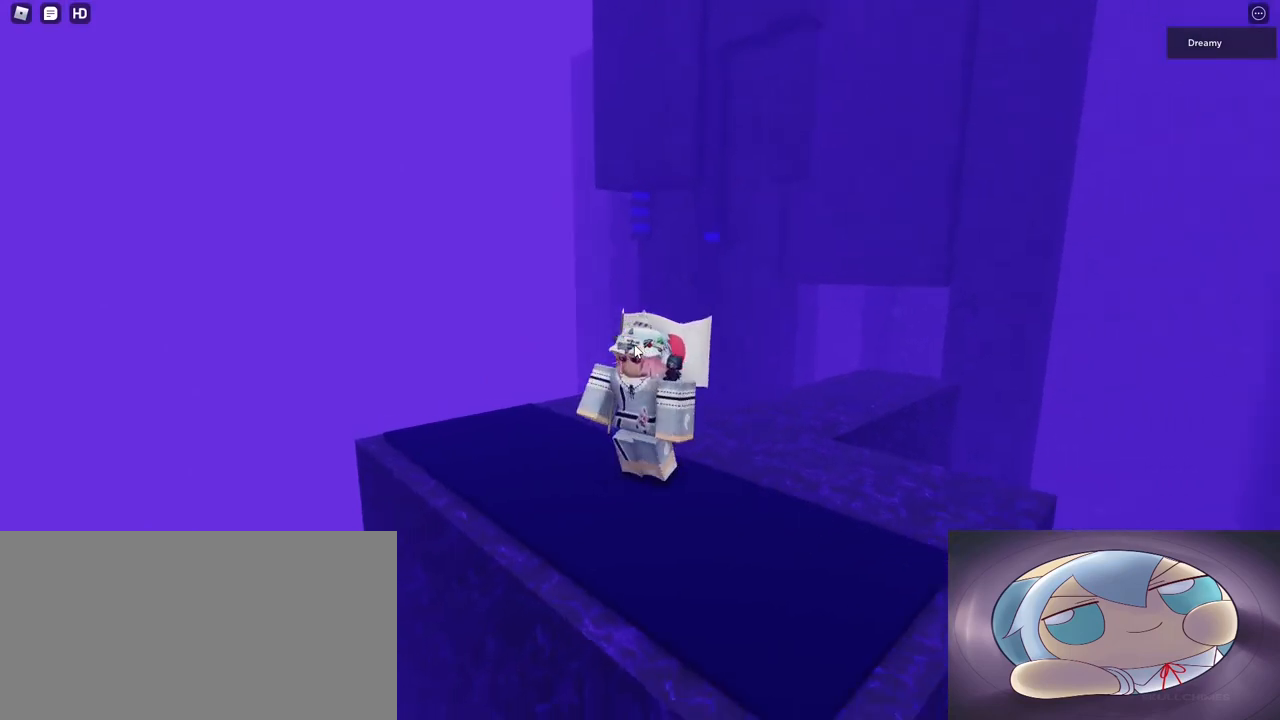
{"keys": [], "mouse": ["wheel", "right"], "events": [[483, "mouse_wheel", "down"]]}
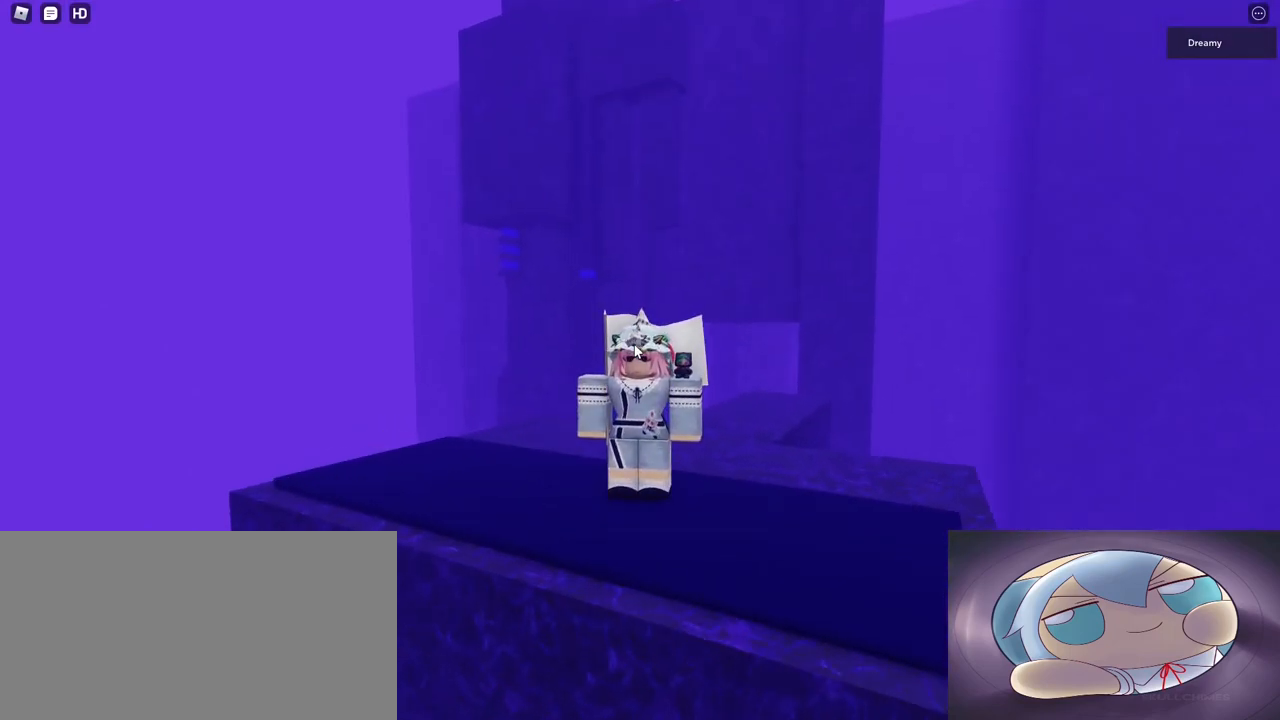
{"keys": [], "mouse": [], "events": [[17, "mouse_wheel", "up"], [100, "mouse_right", "up"], [217, "d", "down"], [283, "d", "up"]]}
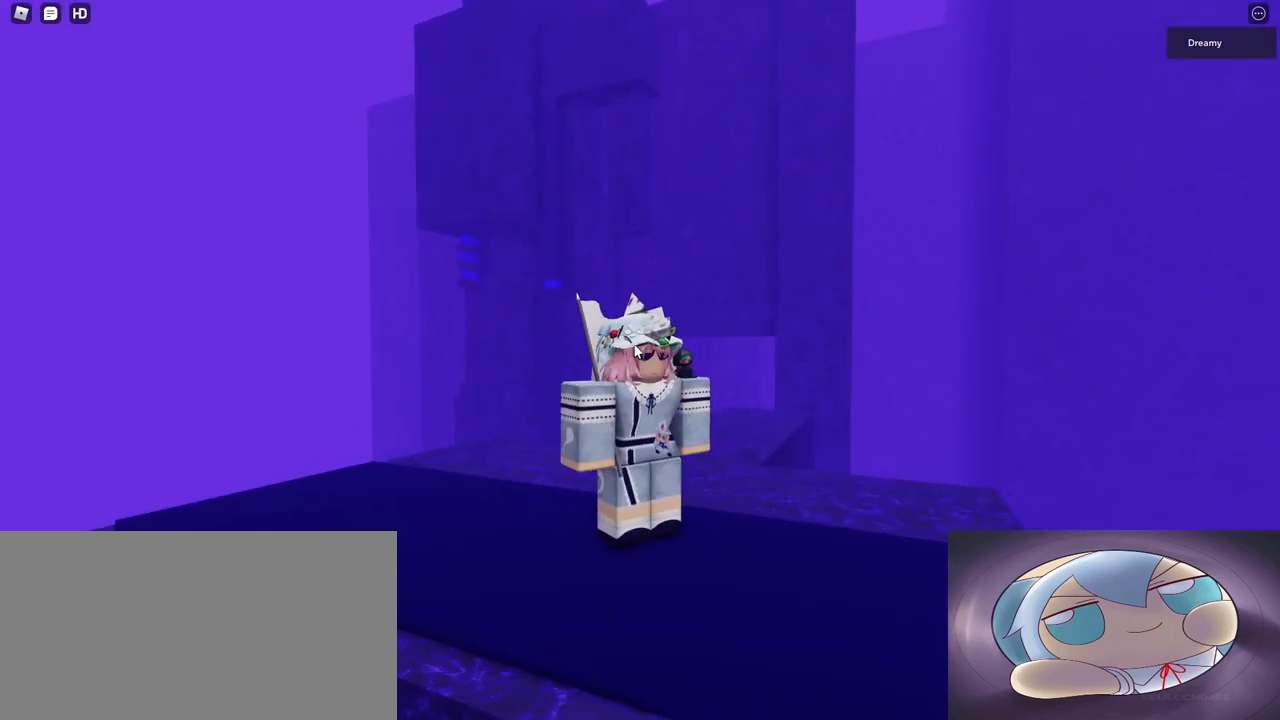
{"keys": [], "mouse": [], "events": []}
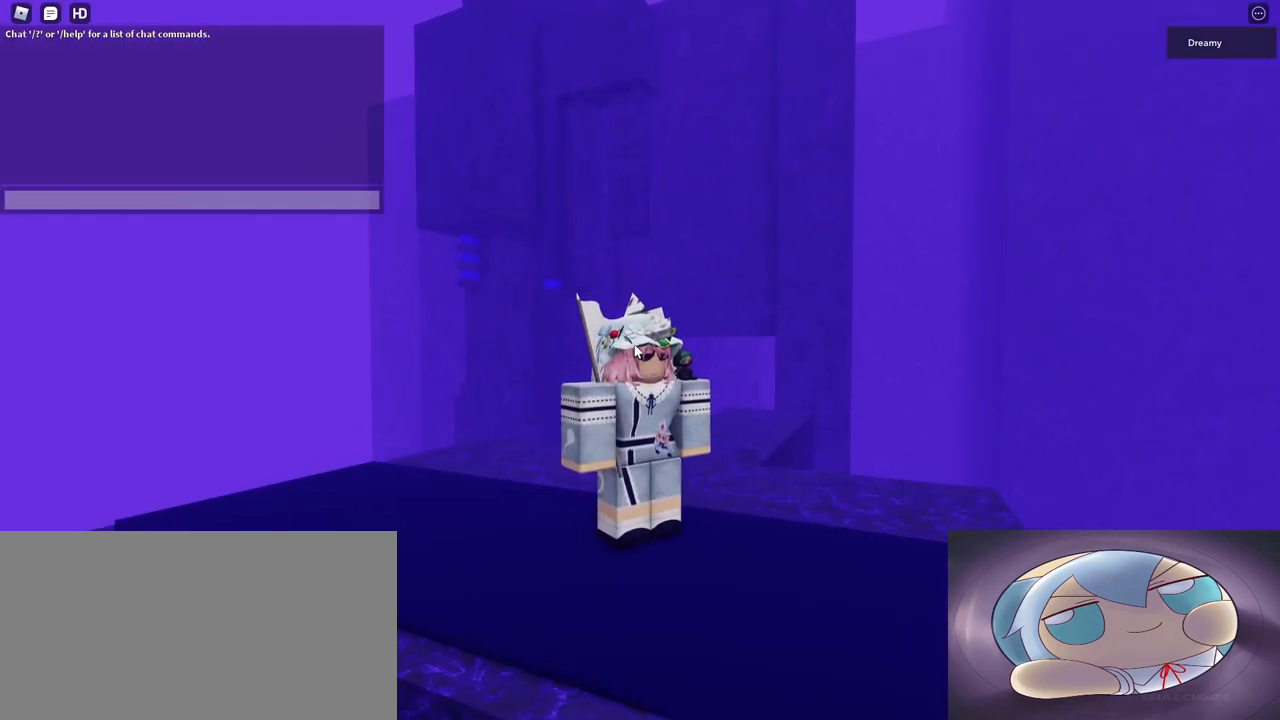
{"keys": [], "mouse": [], "events": [[67, "e", "down"], [117, "a", "down"], [167, "s", "down"], [233, "e", "up"], [317, "s", "up"], [333, "a", "up"]]}
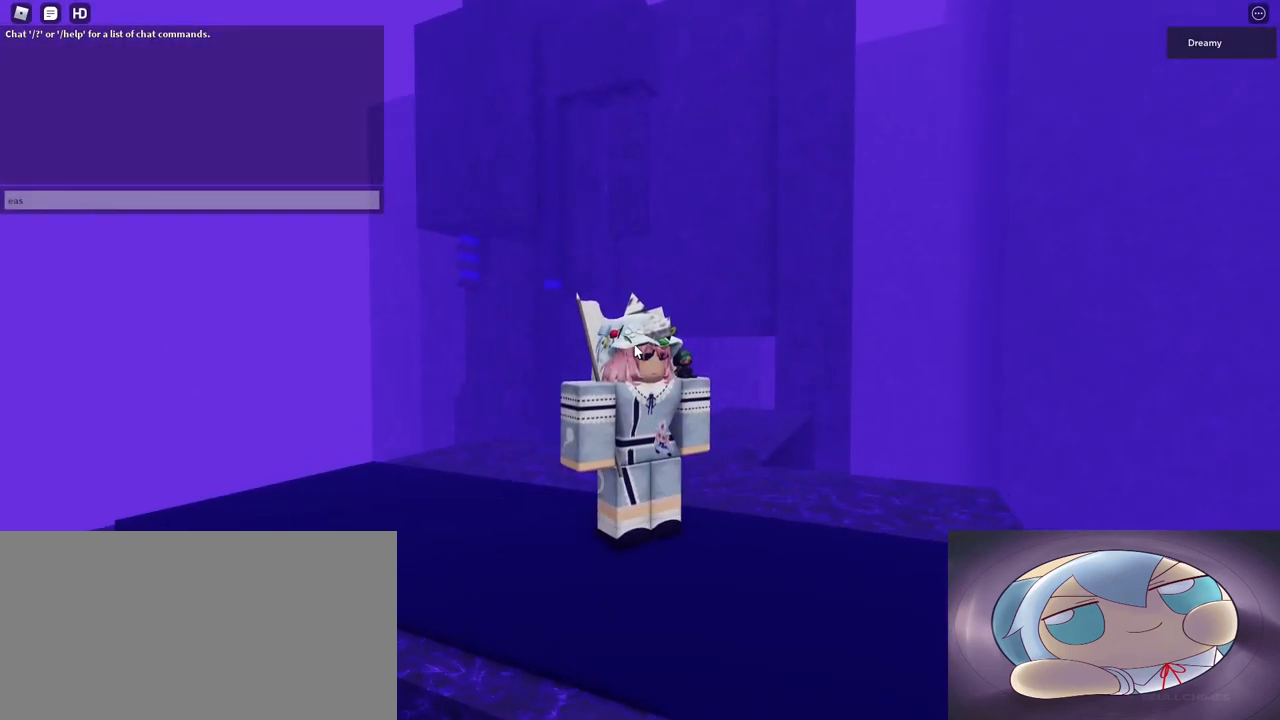
{"keys": [], "mouse": [], "events": []}
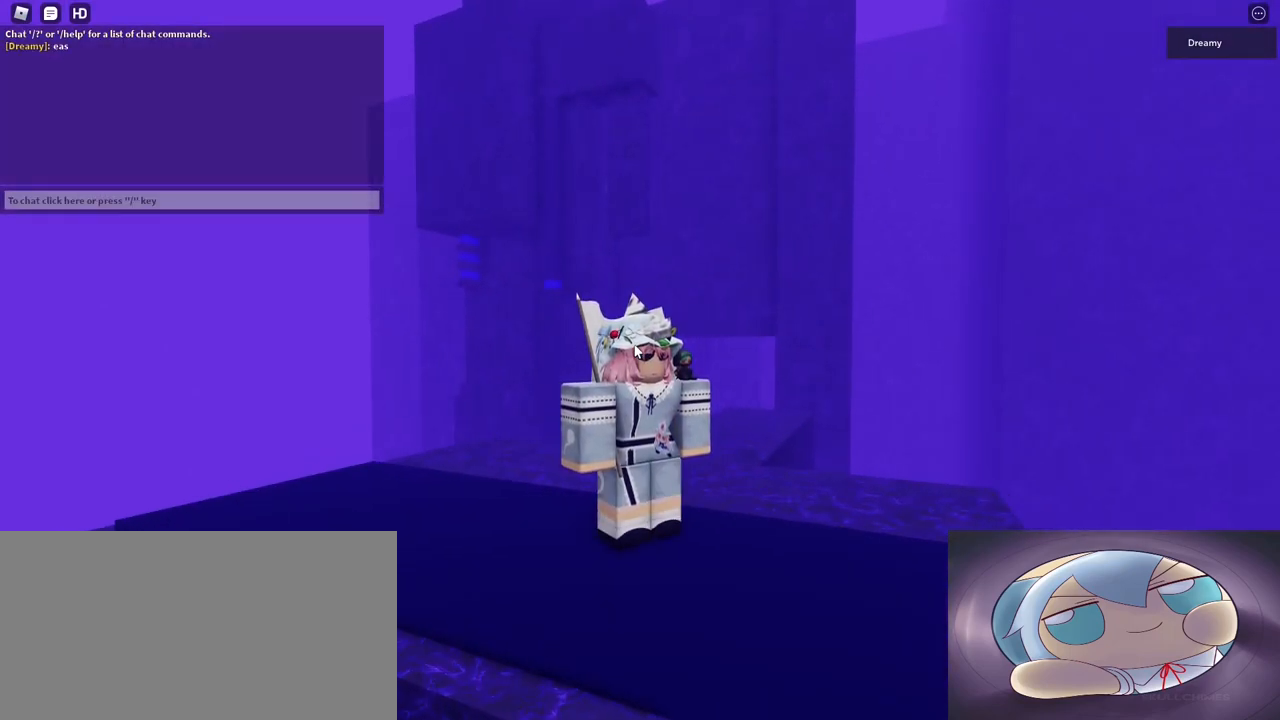
{"keys": [], "mouse": [], "events": []}
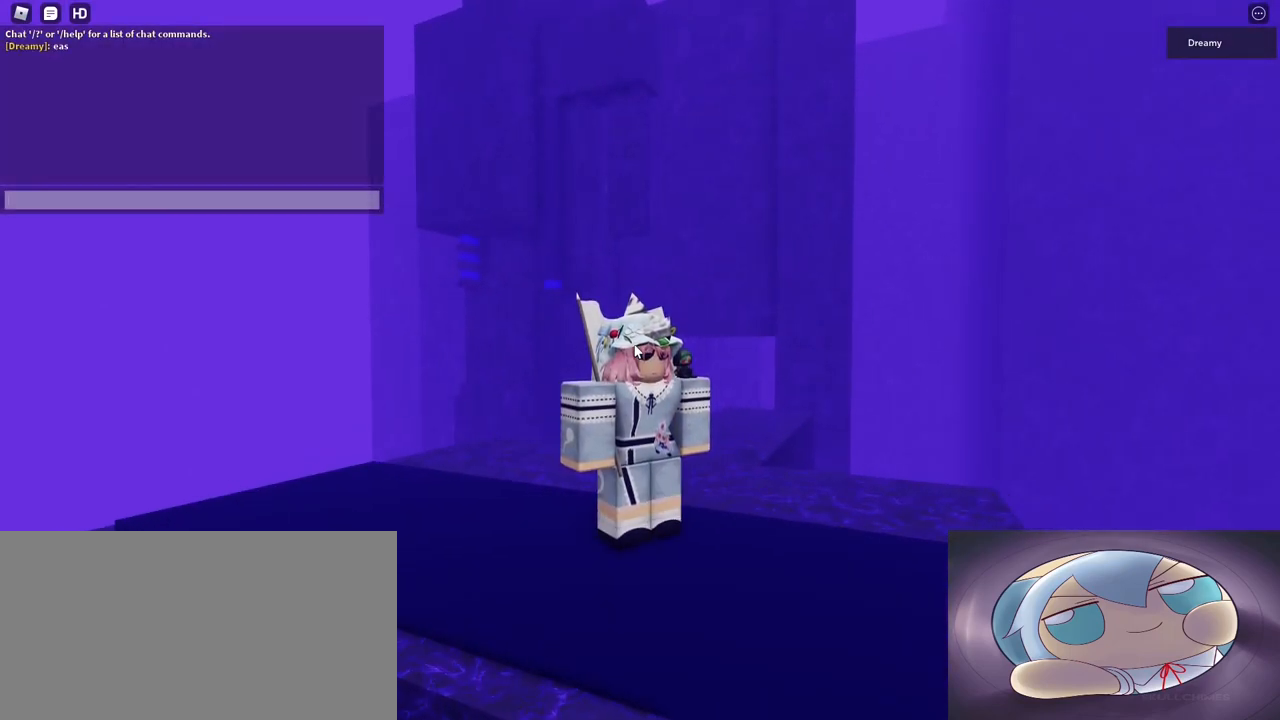
{"keys": [], "mouse": [], "events": [[117, "space", "down"], [250, "space", "up"], [367, "e", "down"], [400, "a", "down"], [450, "e", "up"], [500, "a", "up"]]}
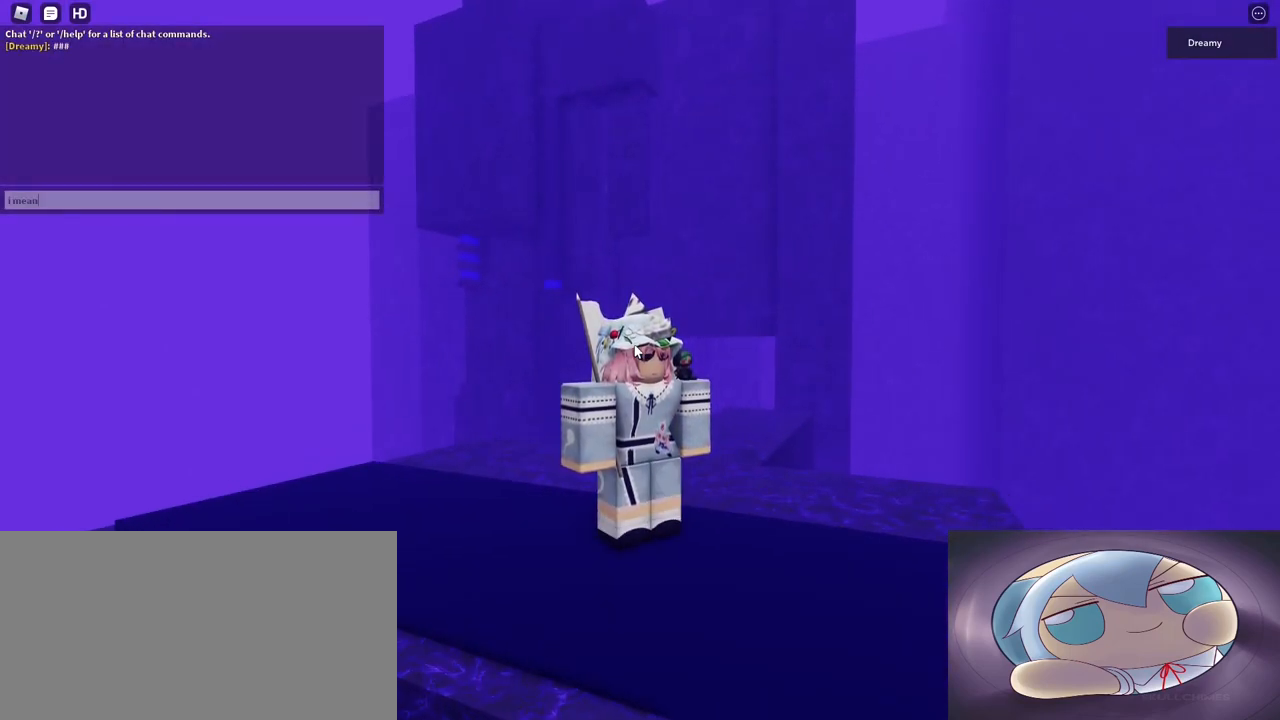
{"keys": [], "mouse": [], "events": []}
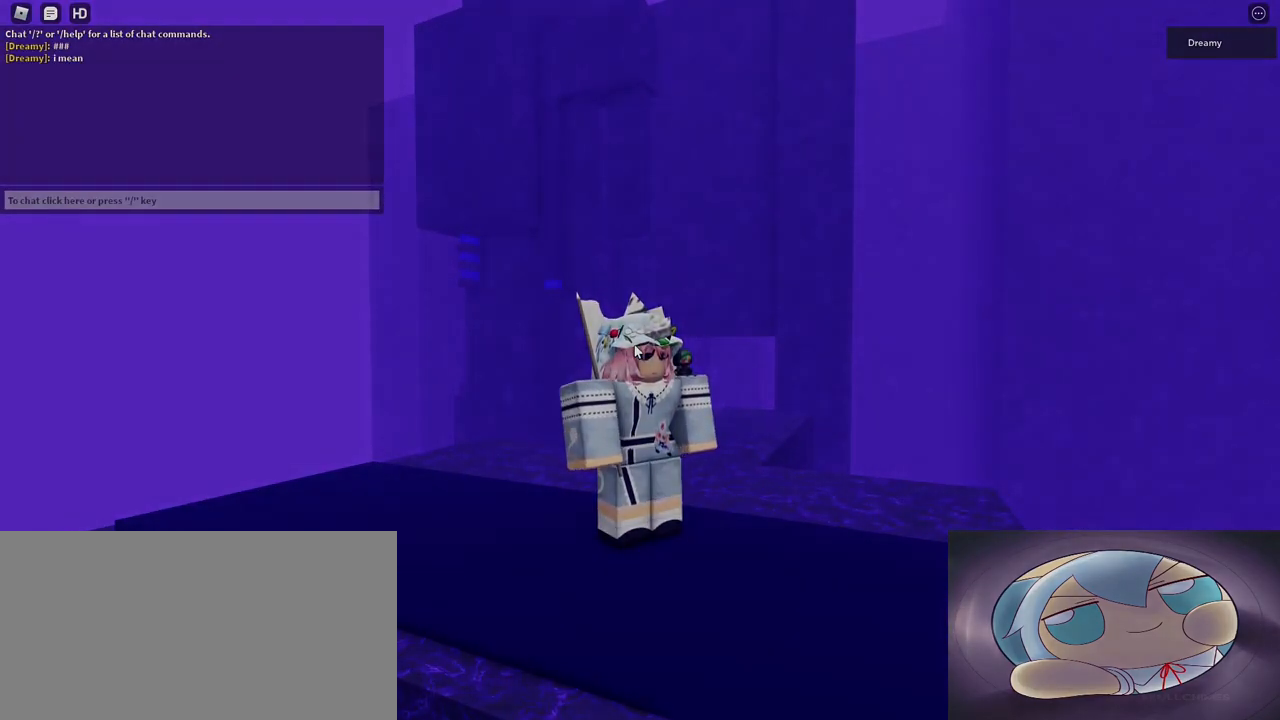
{"keys": [], "mouse": [], "events": []}